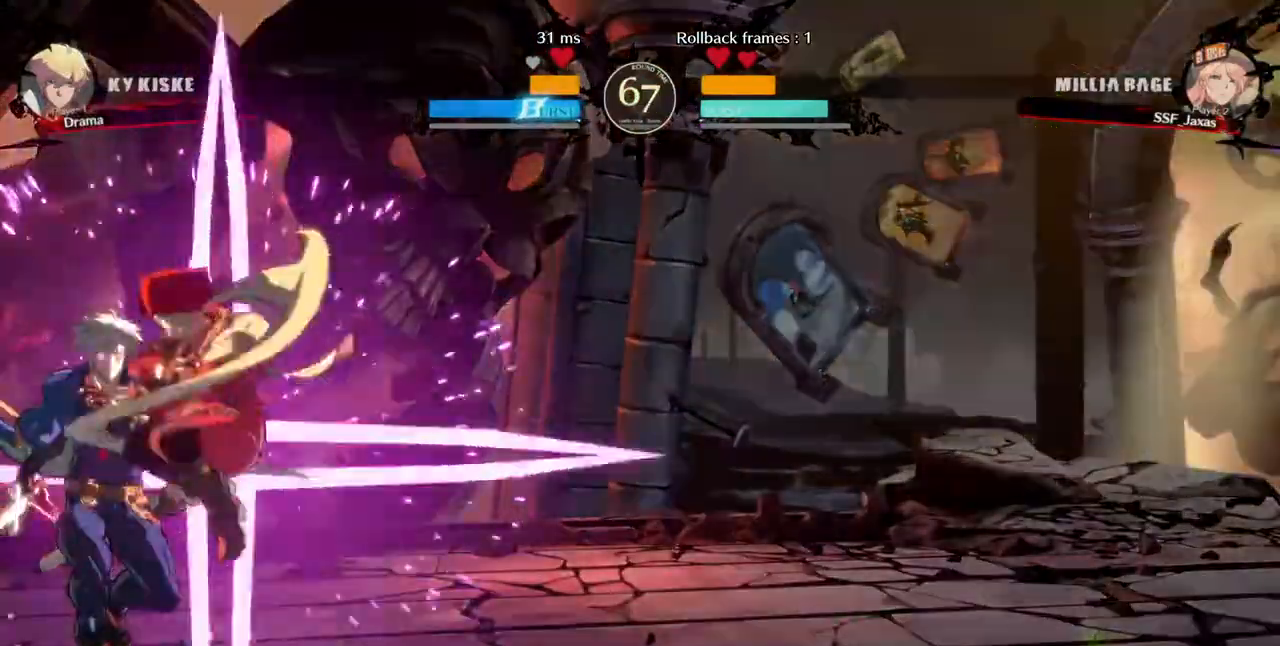
Gameplay with a controller (arcade stick); each line is a JSON object with the inputs held at the frame after it (dt_ms = milliseconds from this image to that frame). "events" lists button and stick changes between this image and that frame as [ms after this image, input, new state], when the widget could be followed in between. Not read: L3 R3 SELECT START.
{"dt_ms": 1000, "buttons": ["DPAD_RIGHT"]}
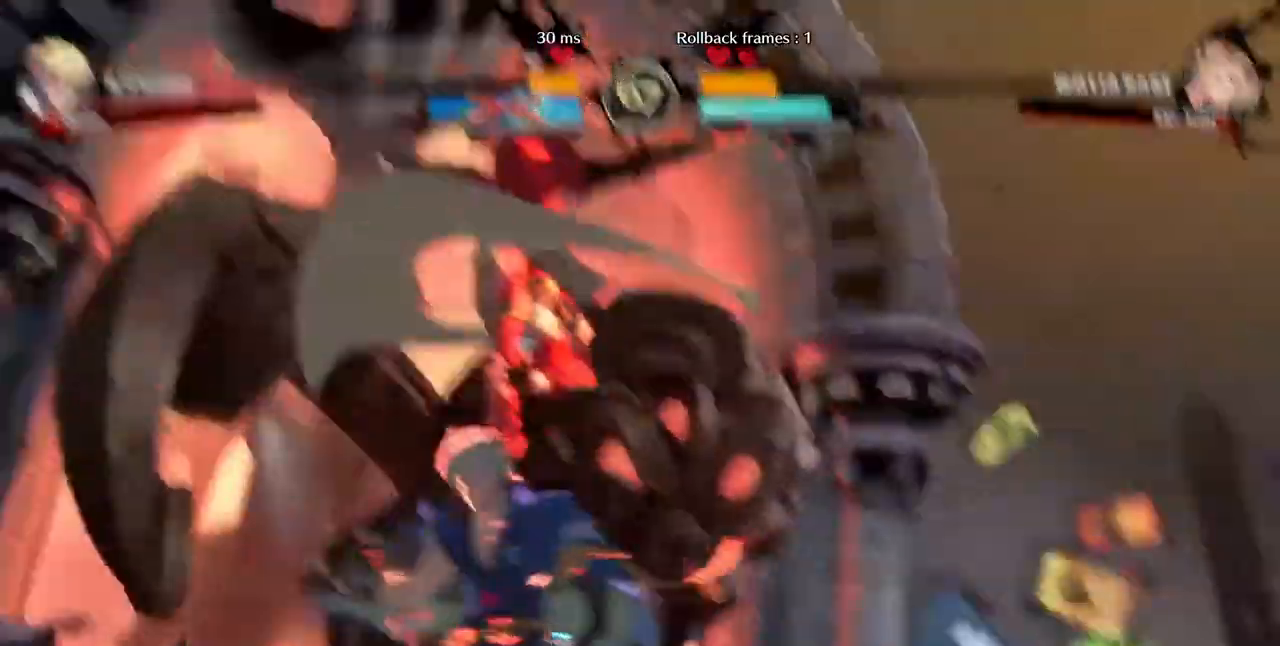
{"dt_ms": 480, "buttons": []}
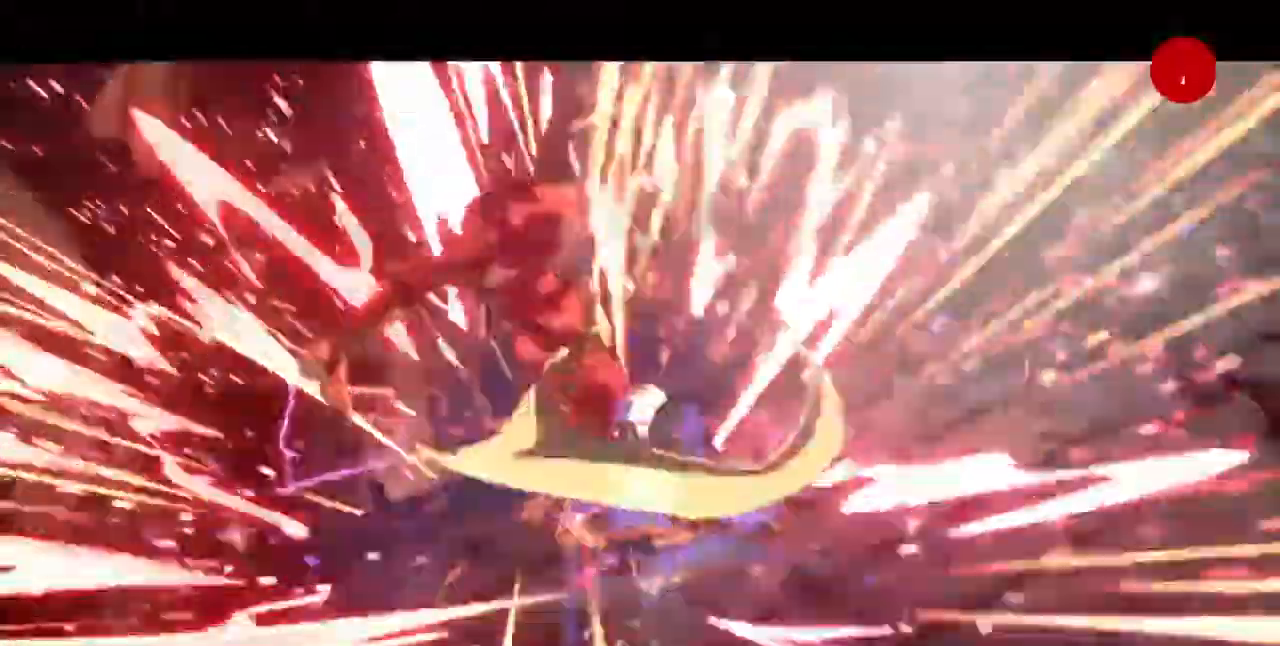
{"dt_ms": 520, "buttons": [], "events": []}
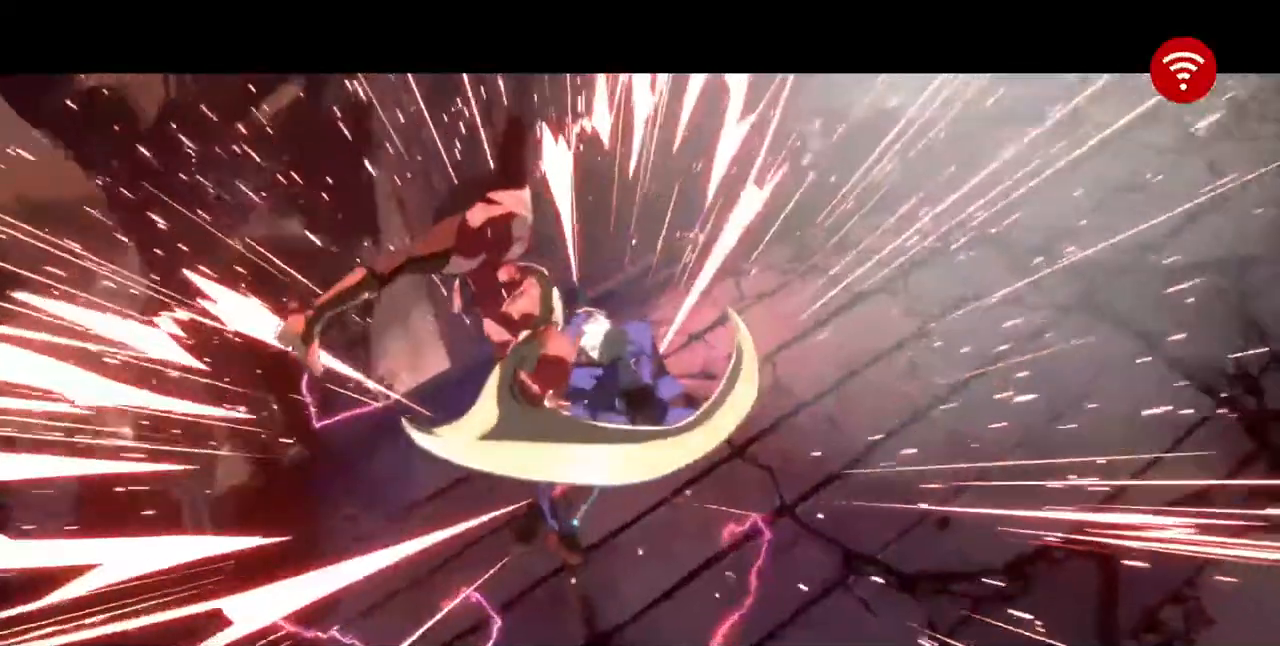
{"dt_ms": 480, "buttons": [], "events": []}
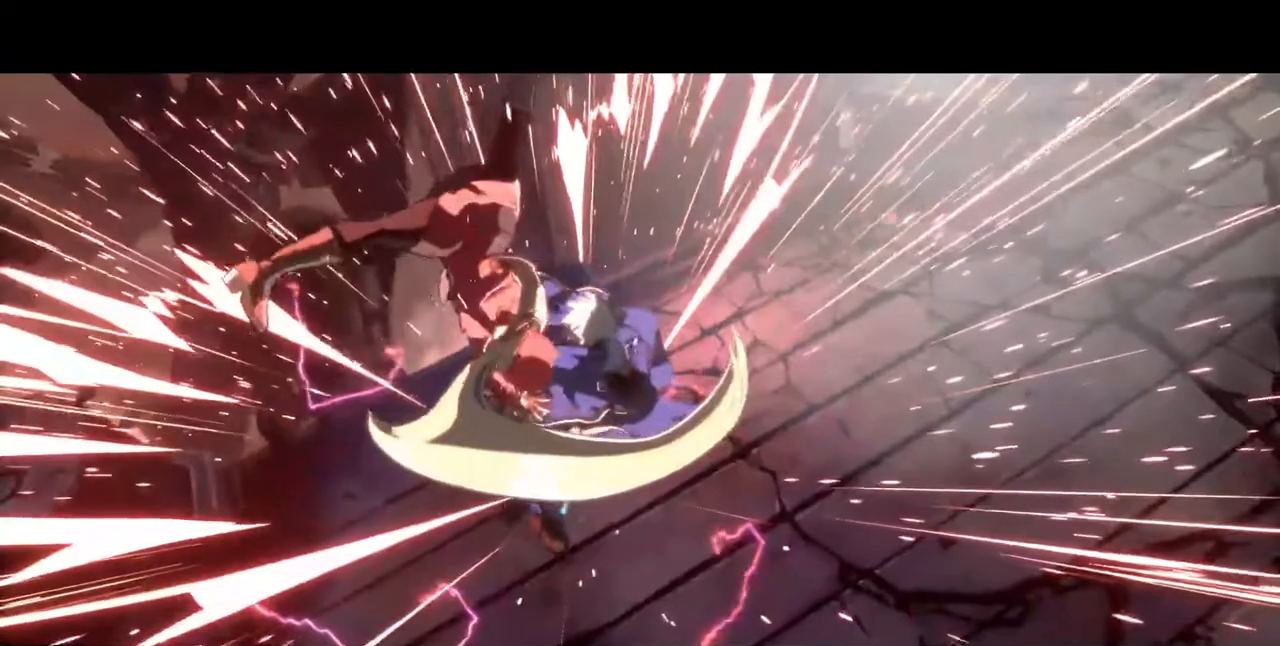
{"dt_ms": 520, "buttons": [], "events": [[240, "DPAD_UP", "down"], [520, "DPAD_UP", "up"]]}
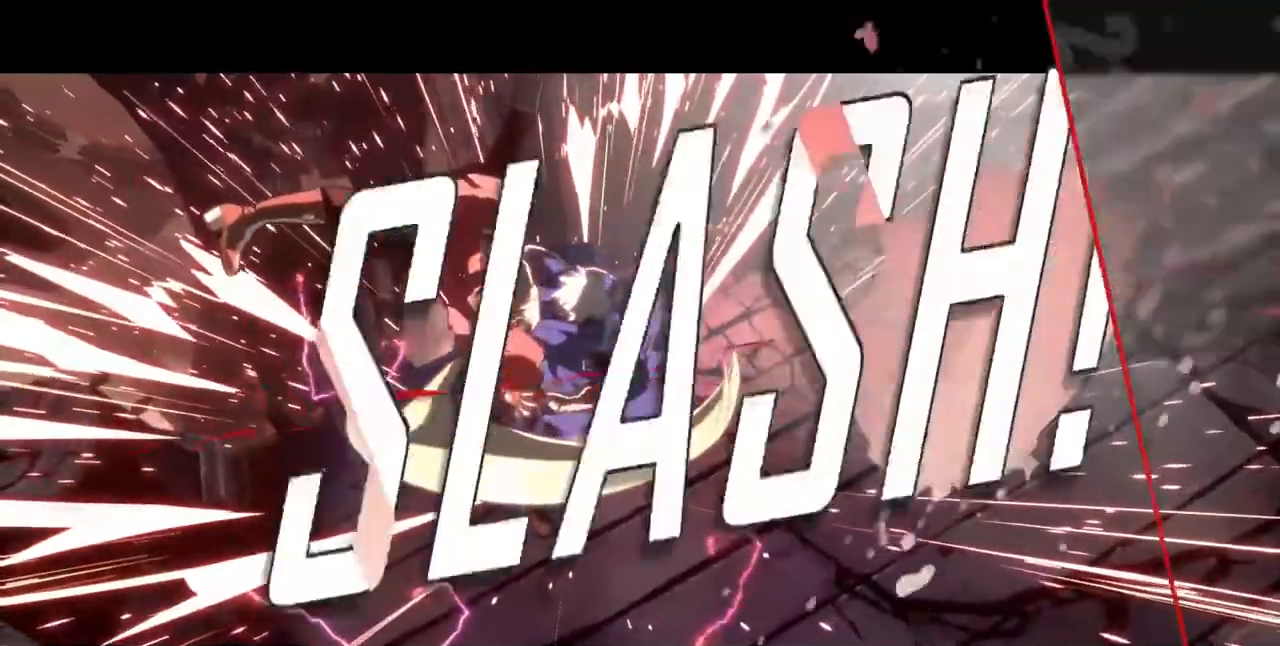
{"dt_ms": 480, "buttons": [], "events": [[80, "CROSS", "down"], [160, "CROSS", "up"], [320, "CROSS", "down"], [440, "CROSS", "up"]]}